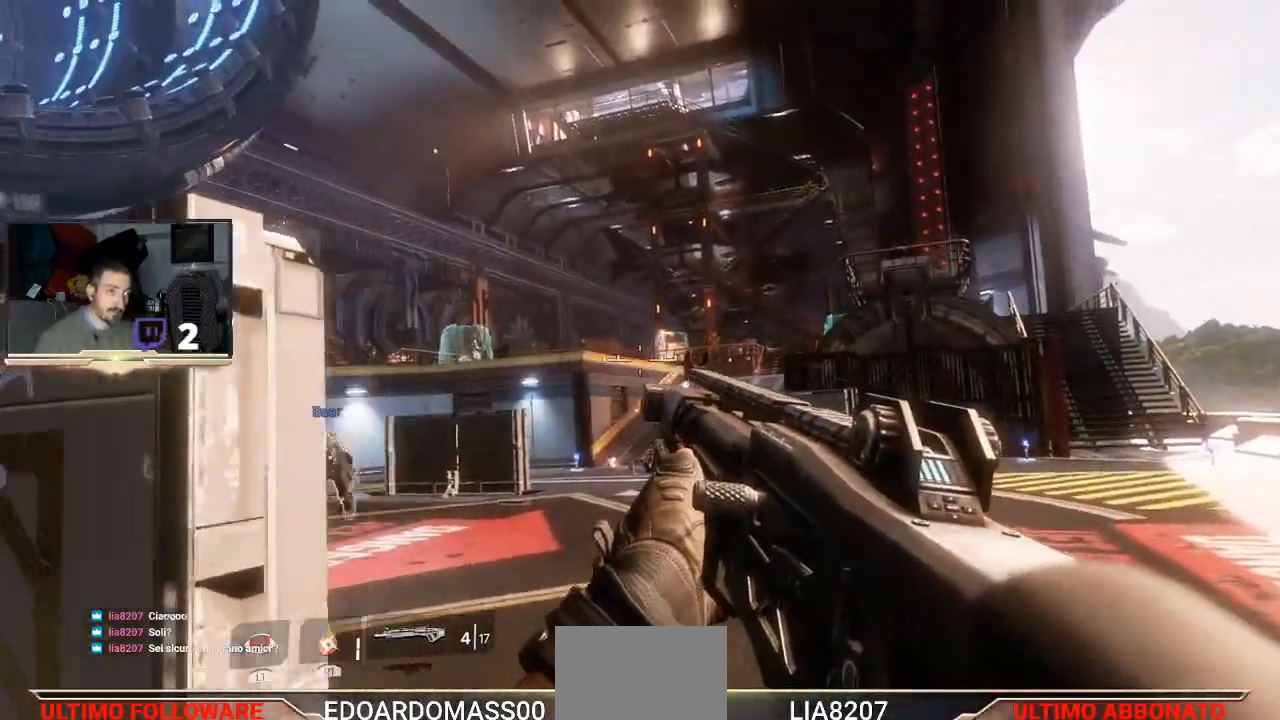
Gameplay with a controller (PlayStation layout); each line is a JSON object with the inputs held at the frame after it. "events" lists button and stick changes between this image and that frame as [ms after this image, input, new state], when the widget could be followed in between.
{"buttons": ["L2"], "left_stick": "center", "right_stick": "center", "events": [[33, "right_stick", "center"], [233, "right_stick", "right"], [367, "right_stick", "center"]]}
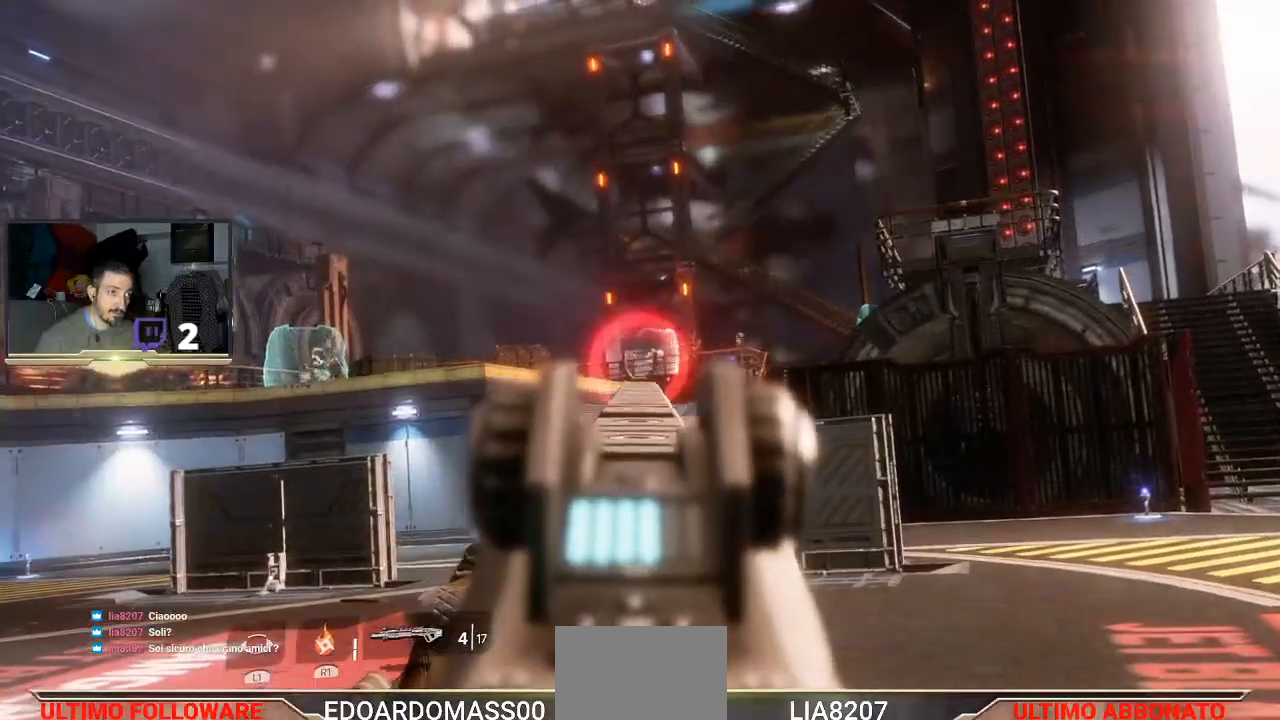
{"buttons": ["L2"], "left_stick": "right", "right_stick": "down-right", "events": [[33, "R2", "down"], [200, "R2", "up"], [367, "left_stick", "right"], [500, "right_stick", "down-right"]]}
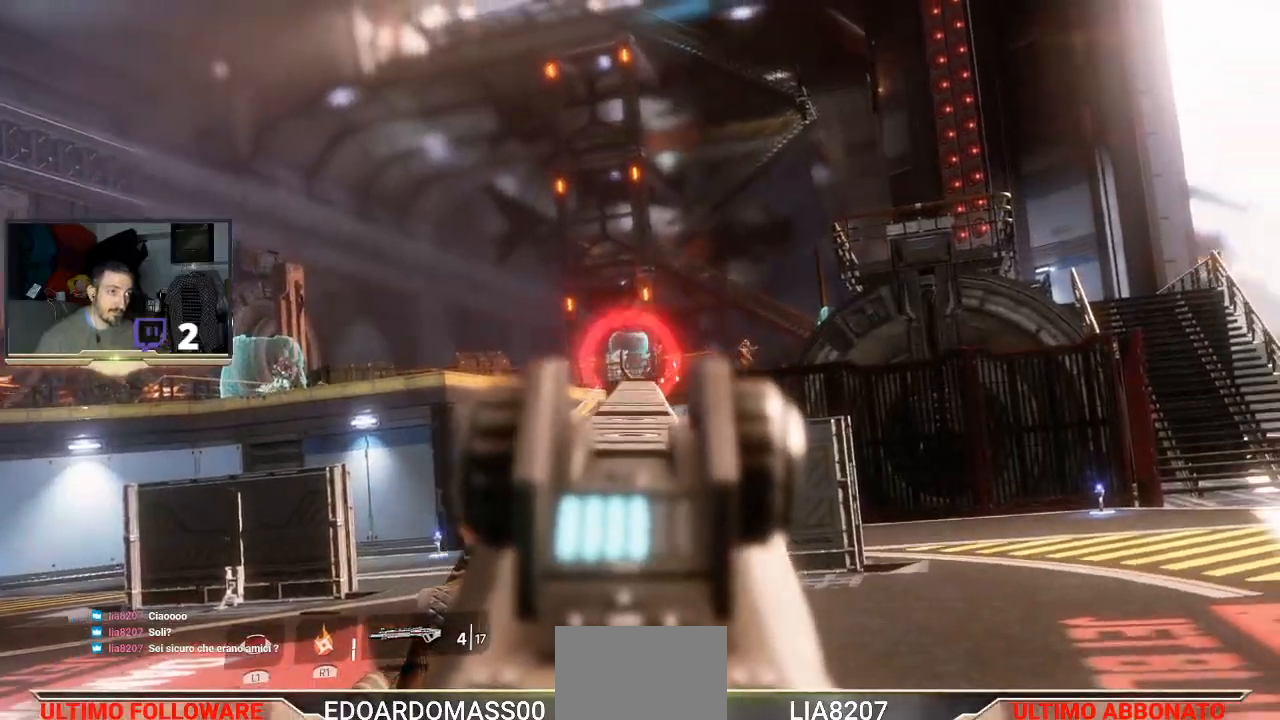
{"buttons": ["L2"], "left_stick": "center", "right_stick": "center", "events": [[33, "L2", "up"], [100, "left_stick", "center"], [133, "right_stick", "center"], [333, "L2", "down"]]}
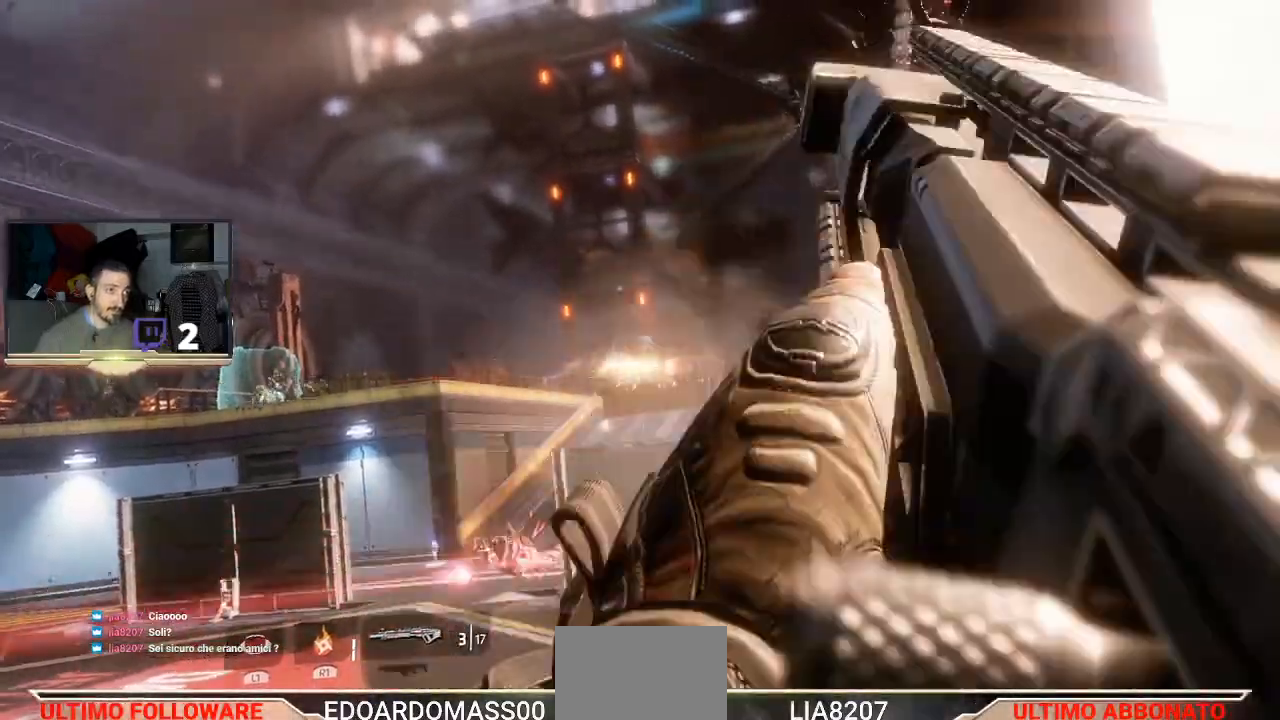
{"buttons": ["L2"], "left_stick": "center", "right_stick": "center", "events": [[100, "L1", "down"], [167, "L1", "up"], [300, "R2", "down"], [433, "R2", "up"]]}
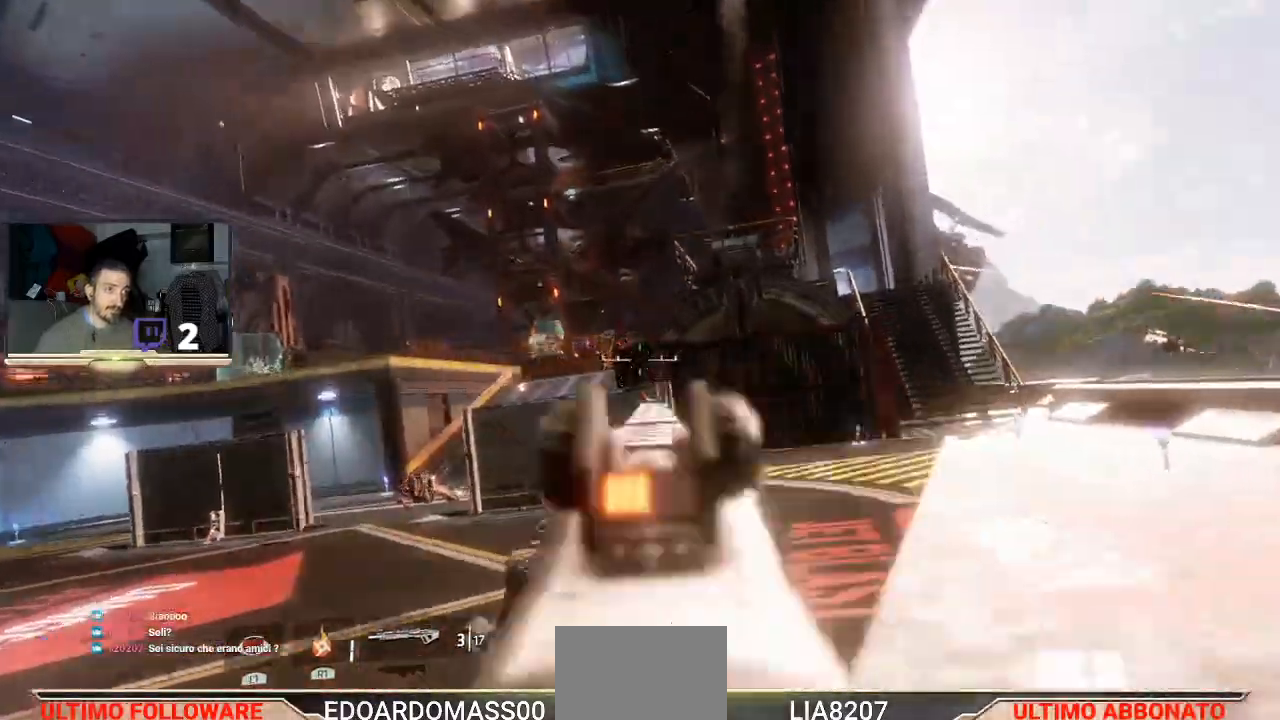
{"buttons": ["L3"], "left_stick": "down", "right_stick": "center", "events": [[33, "left_stick", "down-left"], [100, "L2", "up"], [100, "L3", "down"], [133, "left_stick", "down"], [267, "CROSS", "down"], [500, "CROSS", "up"]]}
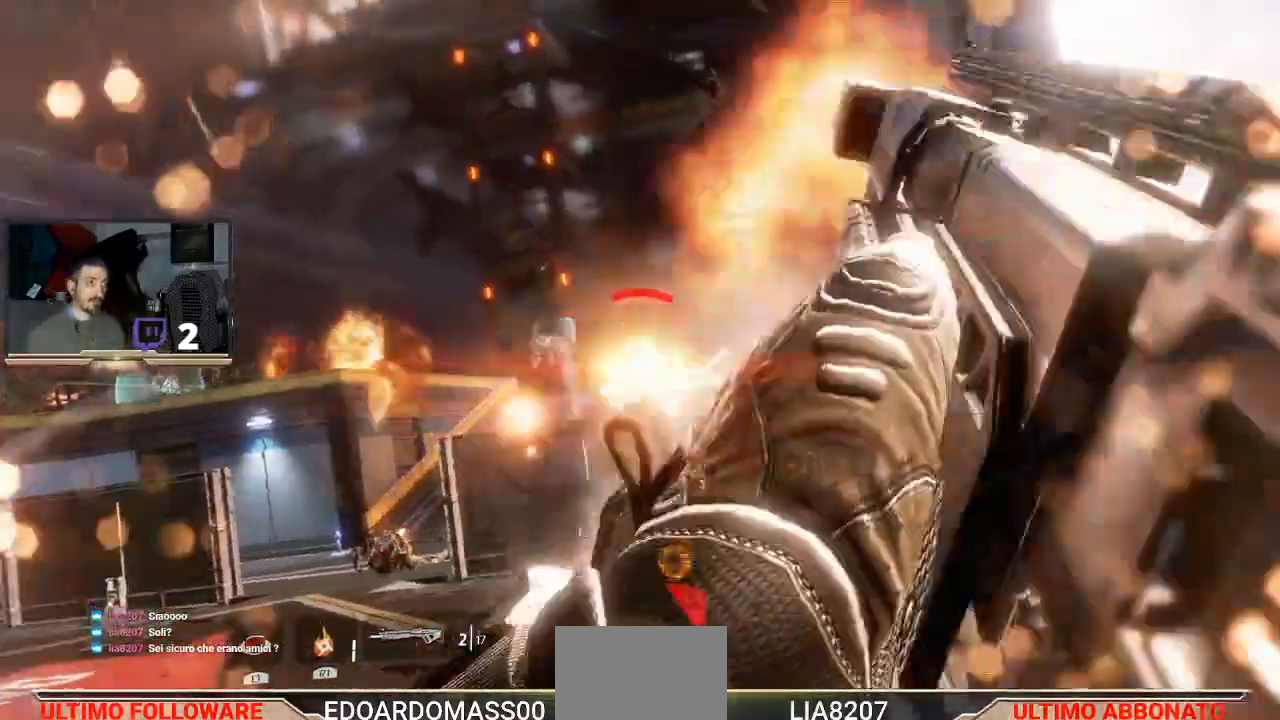
{"buttons": ["L3"], "left_stick": "down-left", "right_stick": "down-right", "events": [[167, "left_stick", "down-left"], [400, "right_stick", "down-right"]]}
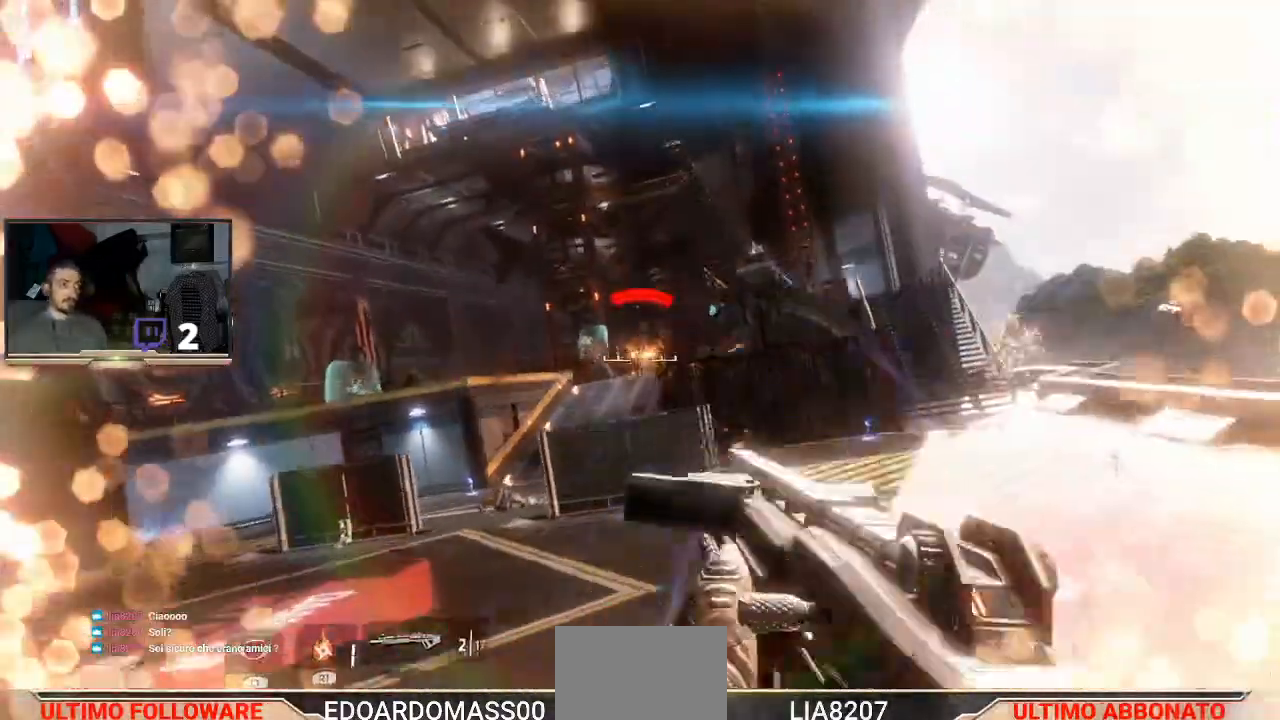
{"buttons": ["L3"], "left_stick": "down-left", "right_stick": "left", "events": [[33, "right_stick", "center"], [100, "L3", "up"], [233, "L3", "down"], [400, "right_stick", "left"]]}
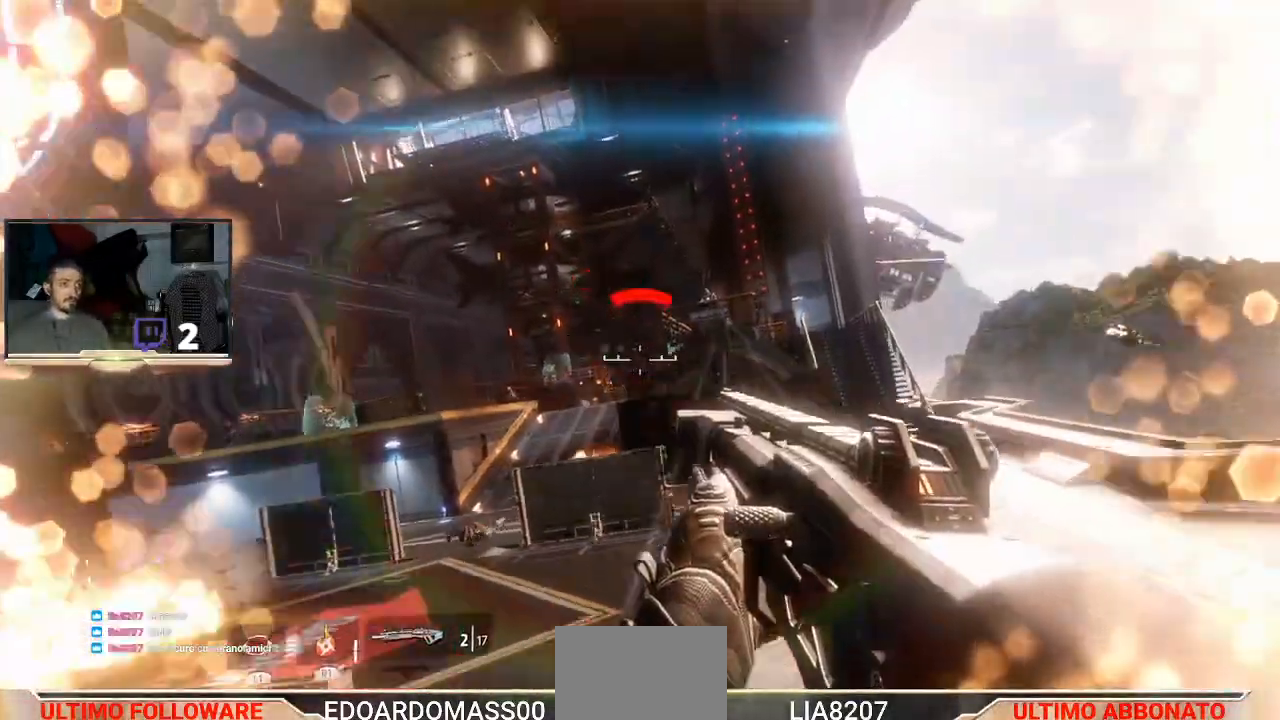
{"buttons": [], "left_stick": "left", "right_stick": "center", "events": [[67, "right_stick", "center"], [200, "L3", "up"], [367, "left_stick", "left"]]}
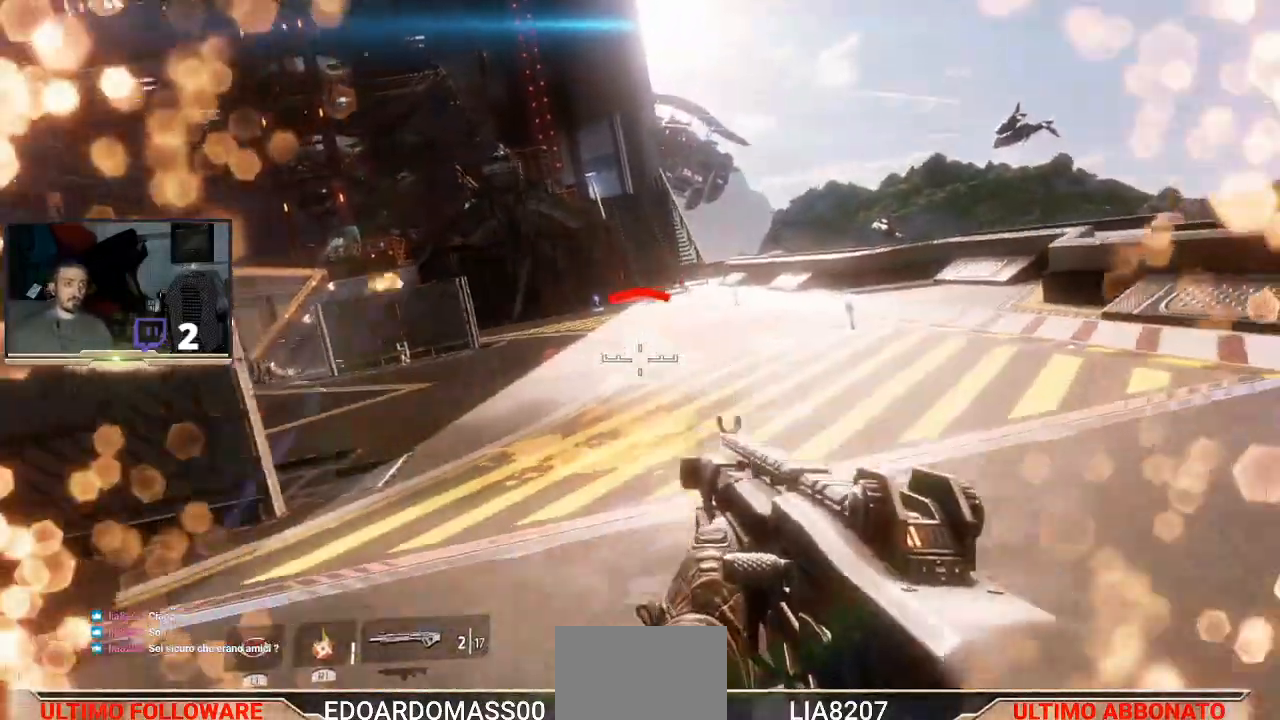
{"buttons": [], "left_stick": "left", "right_stick": "left", "events": [[400, "right_stick", "left"]]}
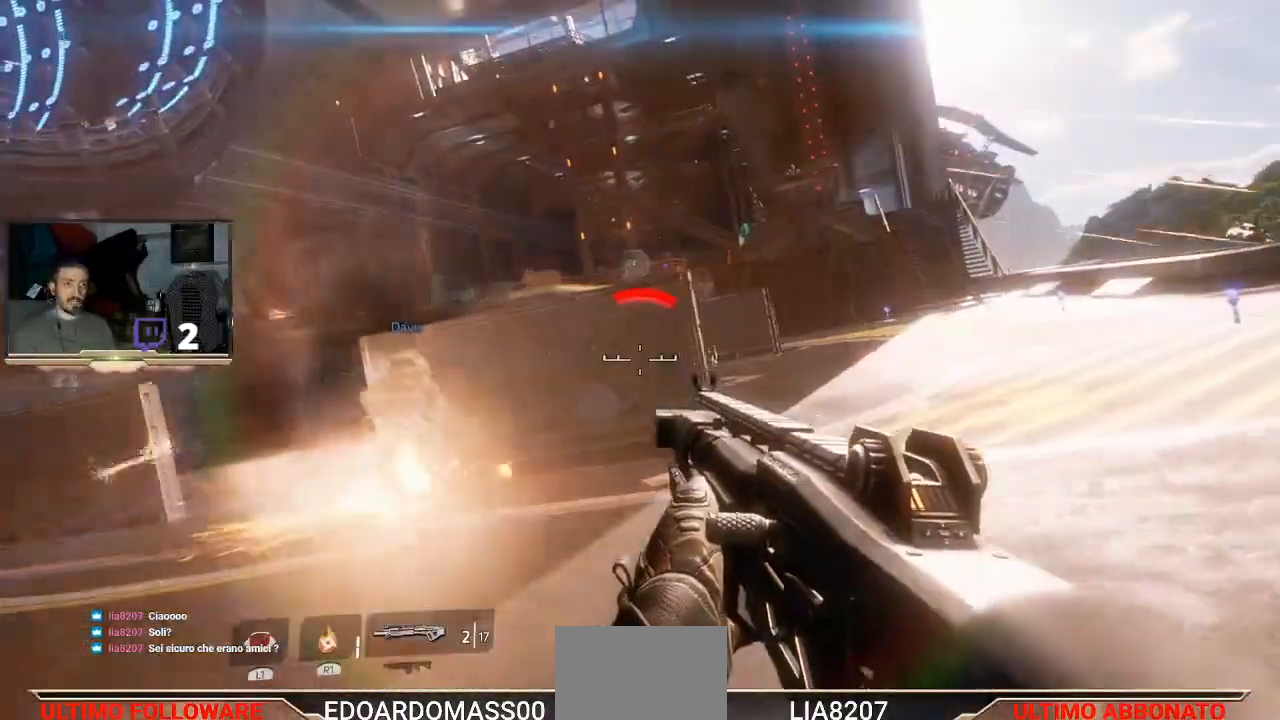
{"buttons": [], "left_stick": "up-left", "right_stick": "center", "events": [[67, "left_stick", "up-left"], [133, "right_stick", "center"]]}
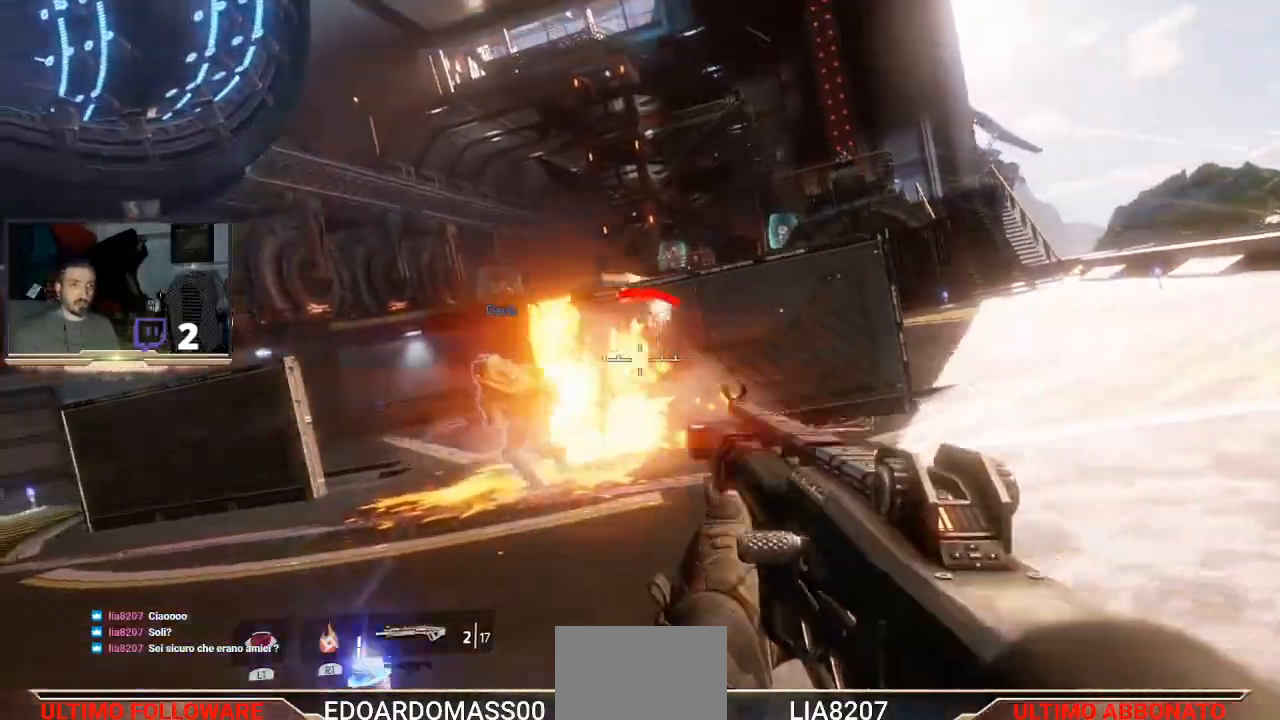
{"buttons": [], "left_stick": "up", "right_stick": "up-right", "events": [[467, "right_stick", "up-right"], [500, "left_stick", "up"]]}
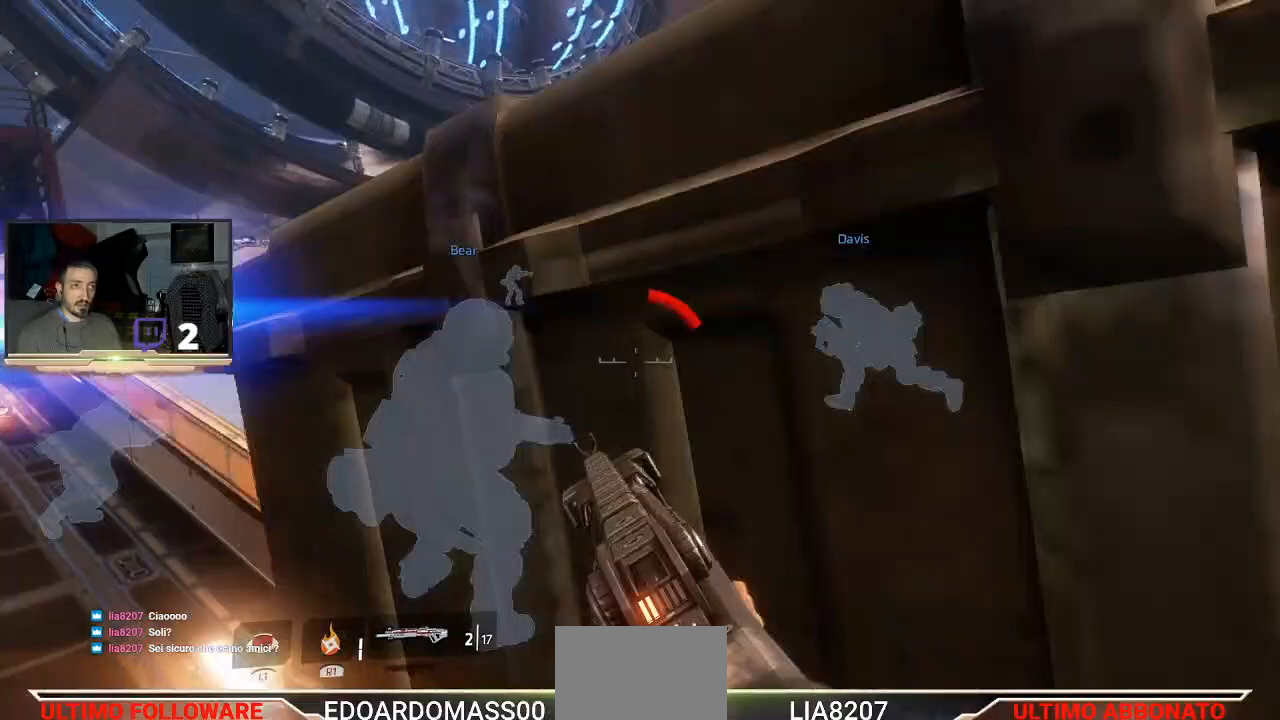
{"buttons": ["L2", "R2"], "left_stick": "up-left", "right_stick": "center", "events": [[67, "right_stick", "center"], [167, "right_stick", "right"], [300, "right_stick", "center"], [400, "L2", "down"], [500, "R2", "down"], [500, "left_stick", "up-left"]]}
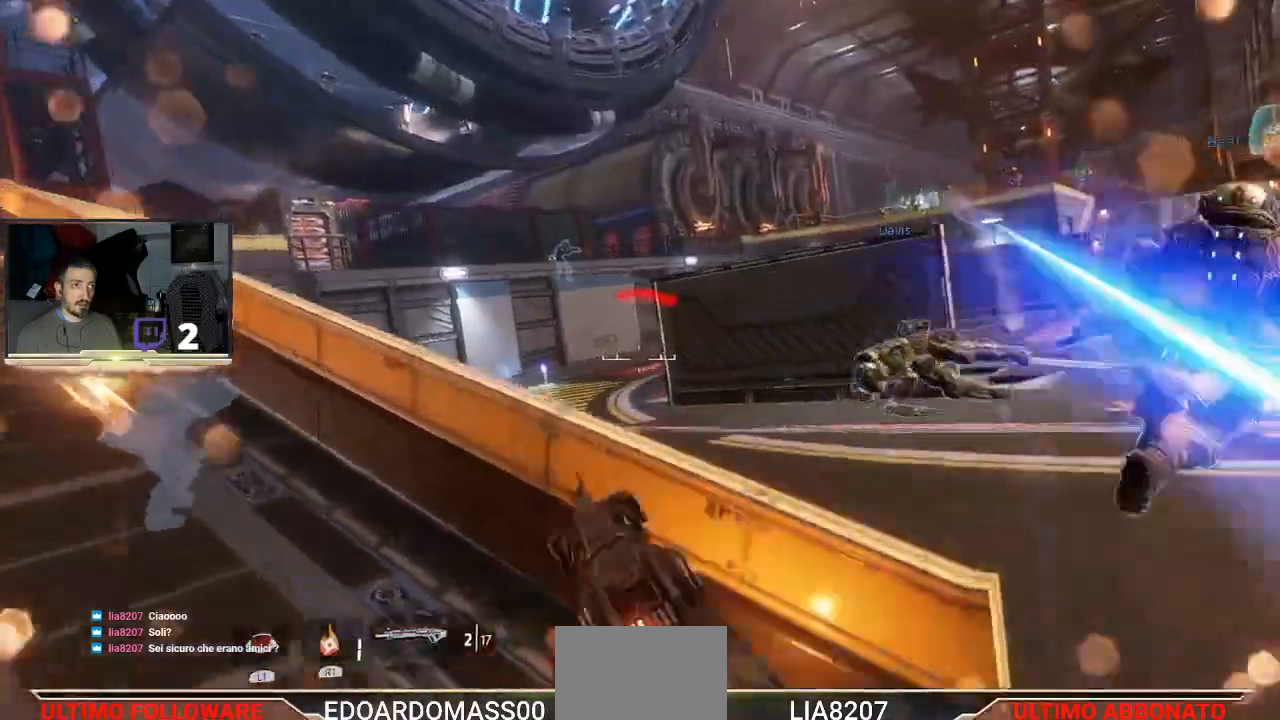
{"buttons": ["L1", "L2"], "left_stick": "up-left", "right_stick": "center", "events": [[133, "L1", "down"], [233, "R2", "up"]]}
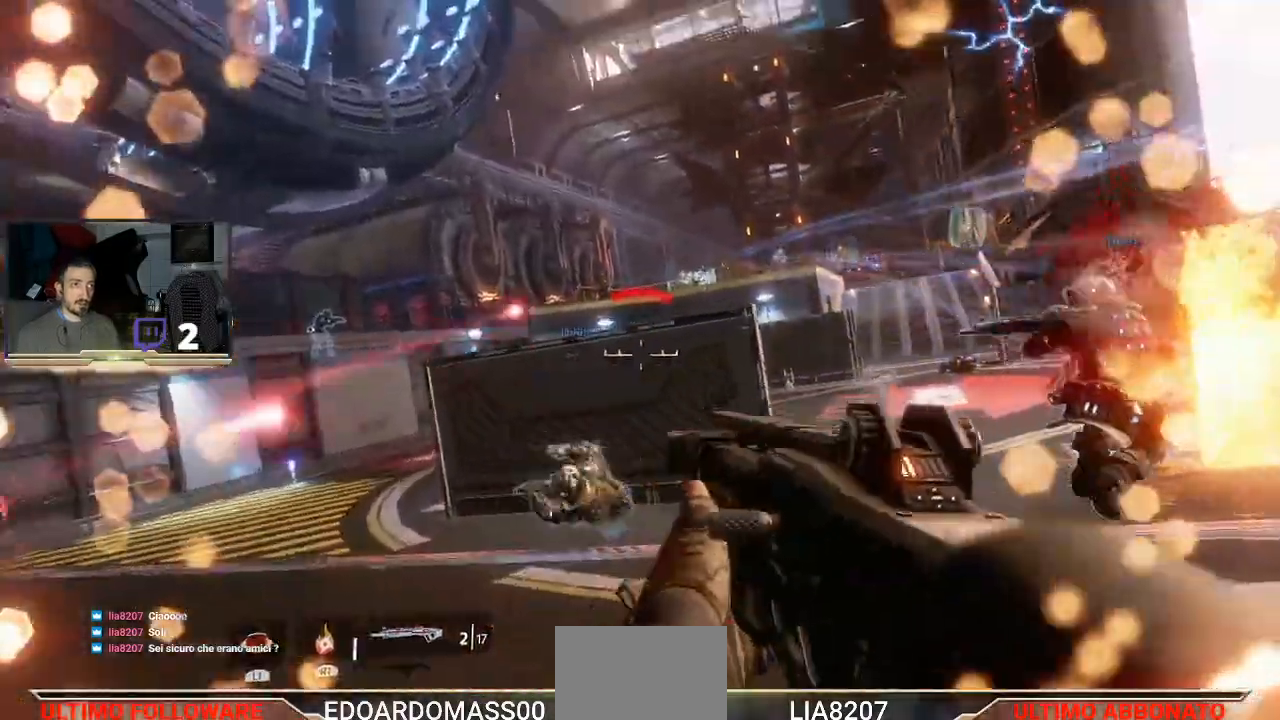
{"buttons": ["L1", "L2"], "left_stick": "center", "right_stick": "center", "events": [[33, "L1", "up"], [33, "right_stick", "left"], [200, "right_stick", "up-left"], [233, "left_stick", "center"], [300, "L1", "down"], [333, "right_stick", "center"]]}
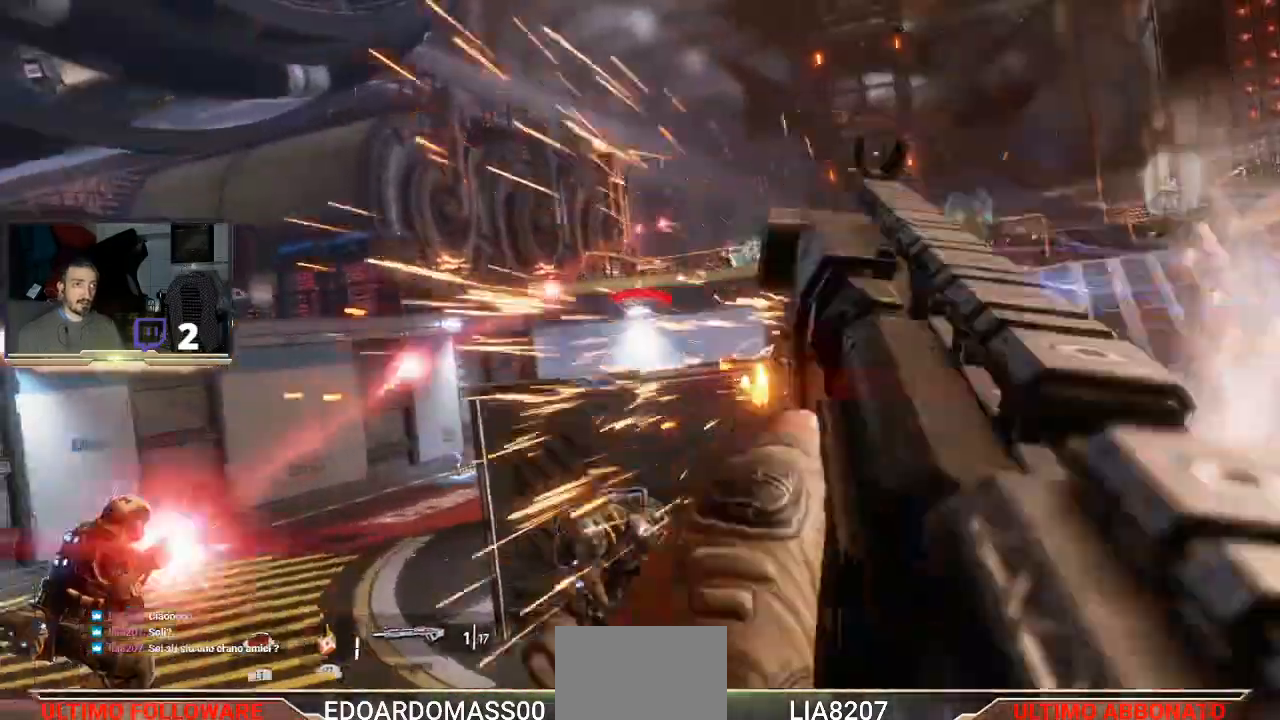
{"buttons": [], "left_stick": "left", "right_stick": "center", "events": [[33, "L1", "up"], [33, "R2", "down"], [133, "R2", "up"], [233, "left_stick", "up-left"], [300, "L1", "down"], [400, "L1", "up"], [400, "L2", "up"], [400, "left_stick", "left"]]}
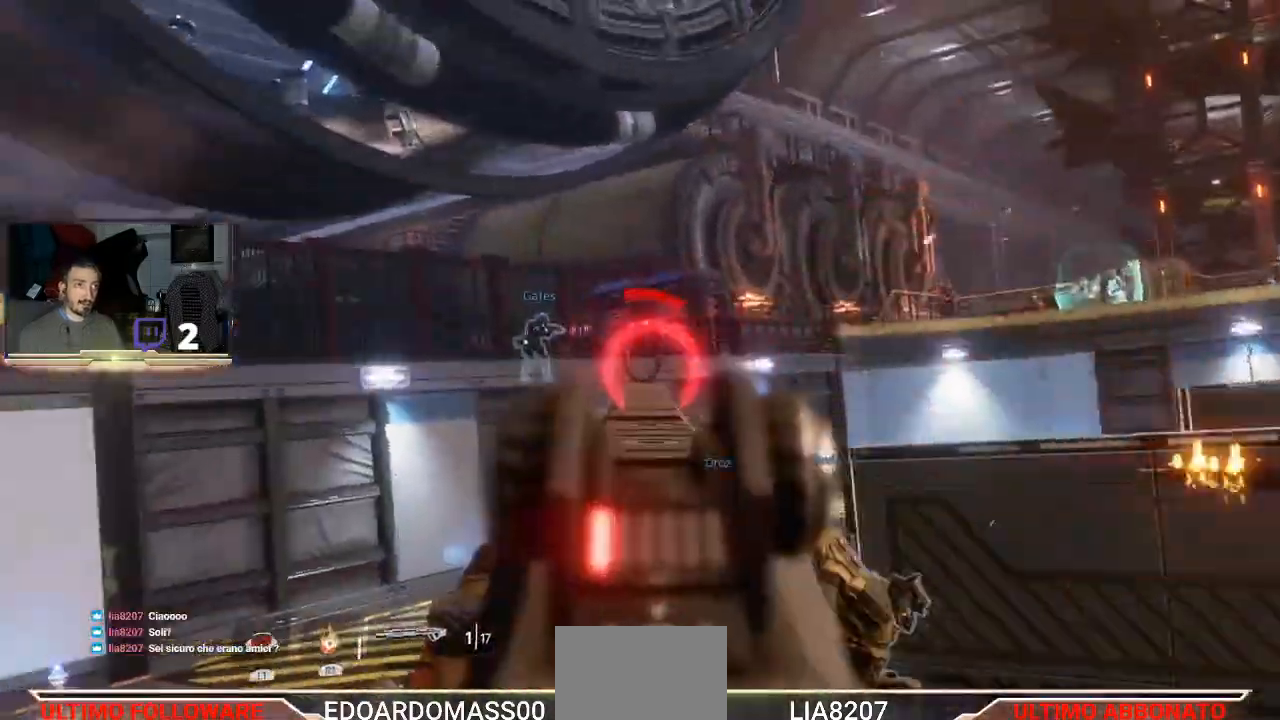
{"buttons": [], "left_stick": "up-left", "right_stick": "center", "events": [[33, "left_stick", "up-left"]]}
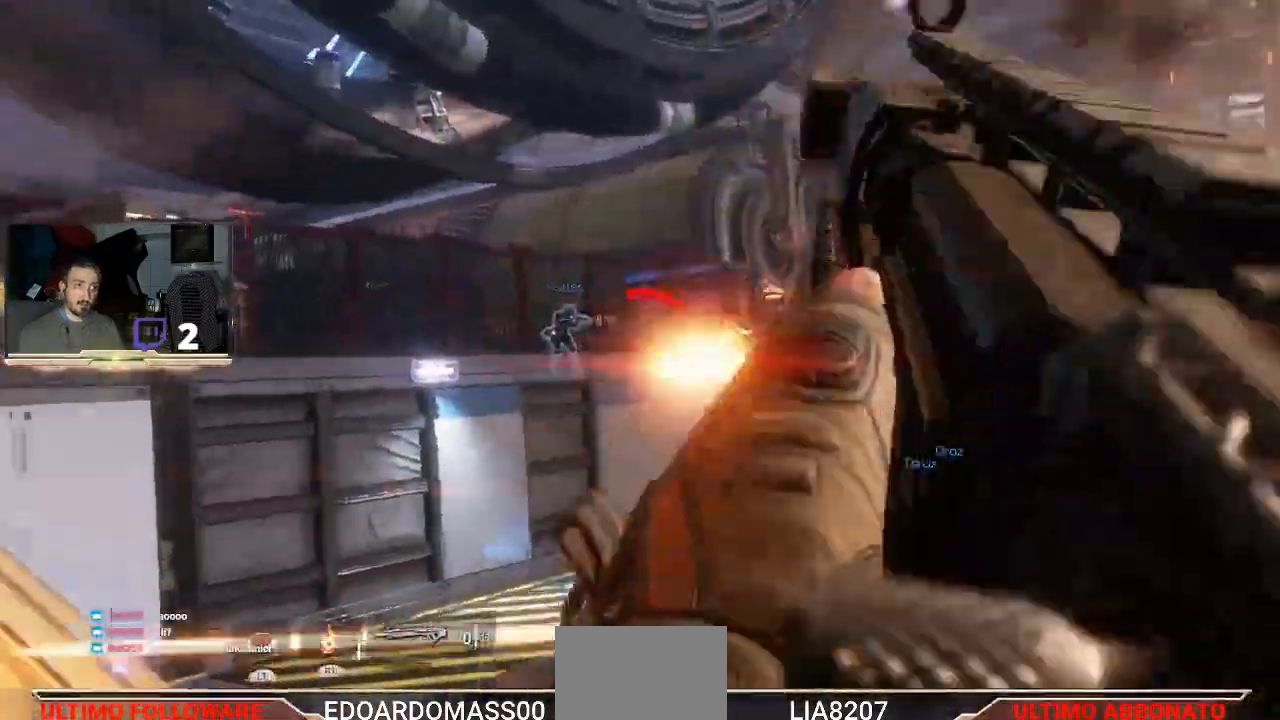
{"buttons": [], "left_stick": "up-left", "right_stick": "center", "events": [[33, "right_stick", "left"], [233, "right_stick", "center"]]}
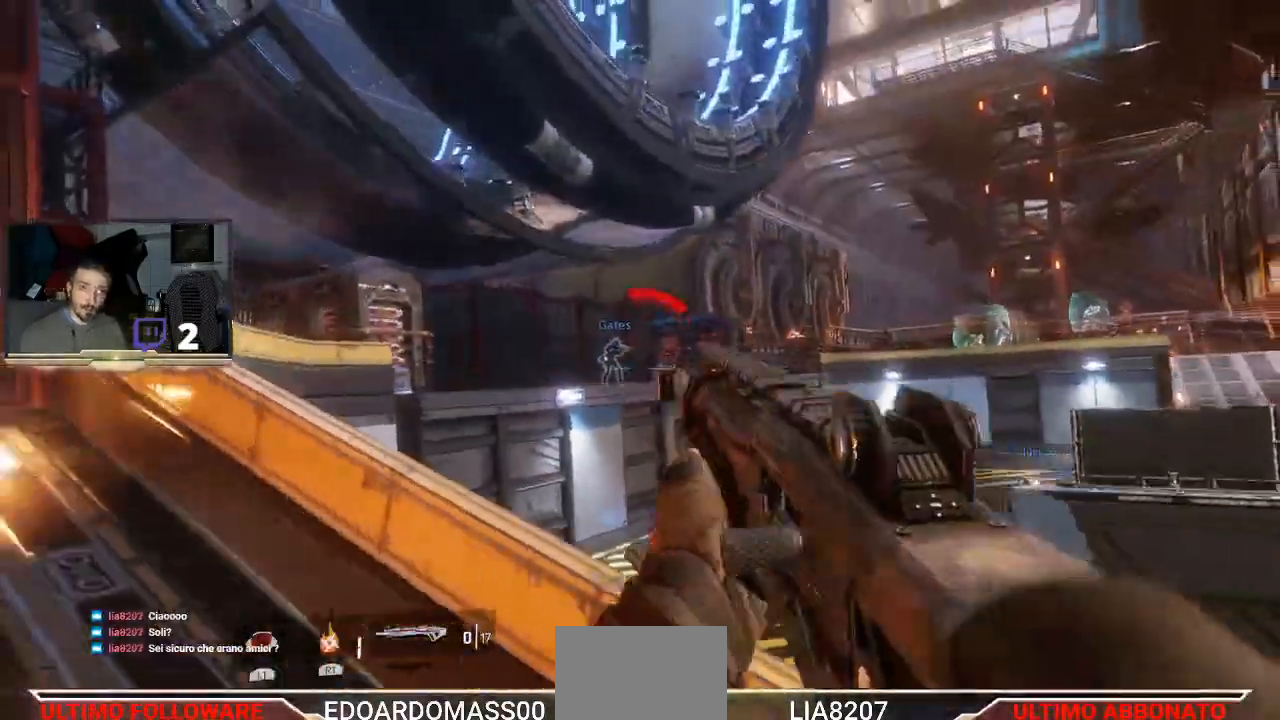
{"buttons": [], "left_stick": "up-left", "right_stick": "center", "events": []}
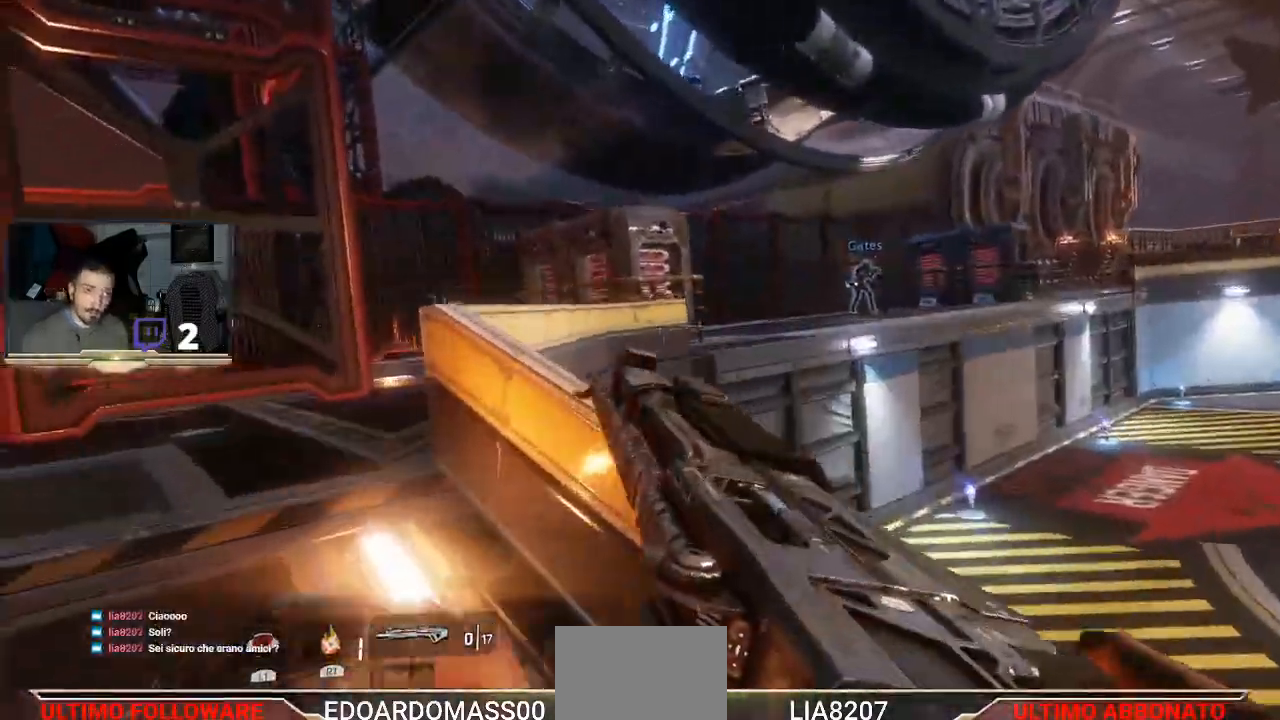
{"buttons": [], "left_stick": "up-left", "right_stick": "center", "events": [[133, "right_stick", "right"], [300, "right_stick", "center"]]}
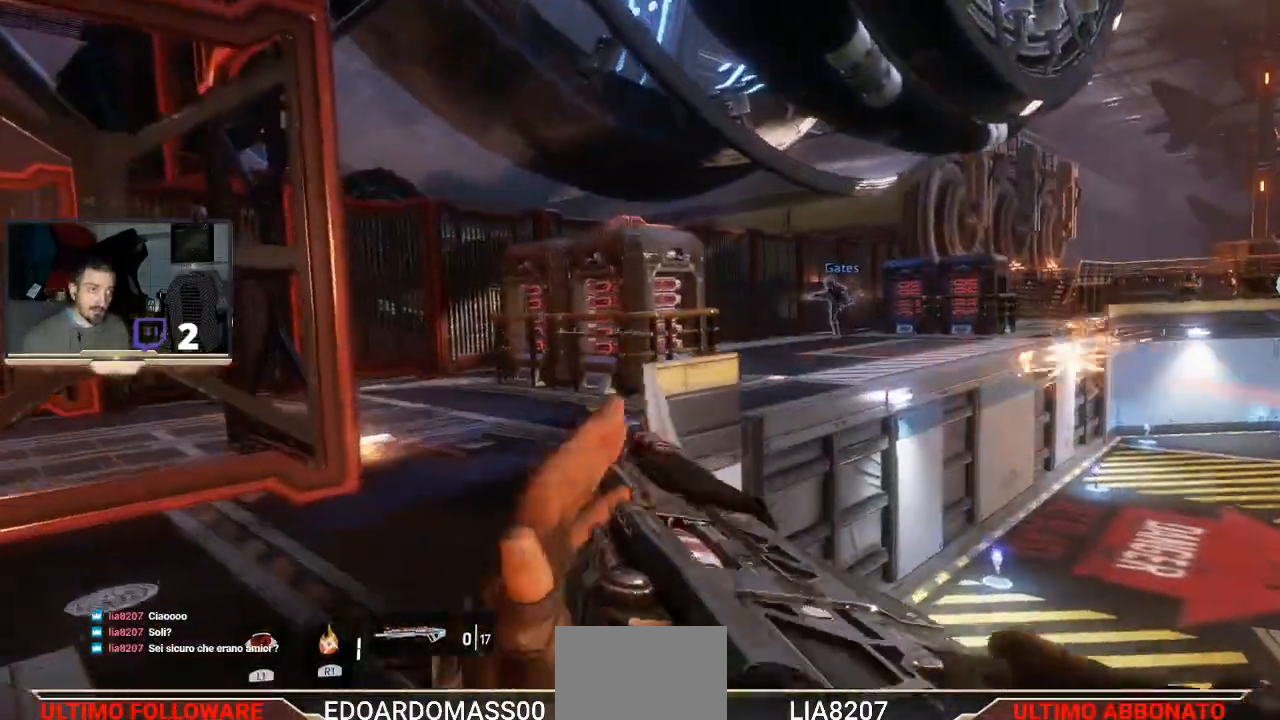
{"buttons": [], "left_stick": "up-left", "right_stick": "center", "events": [[200, "right_stick", "right"], [333, "right_stick", "center"]]}
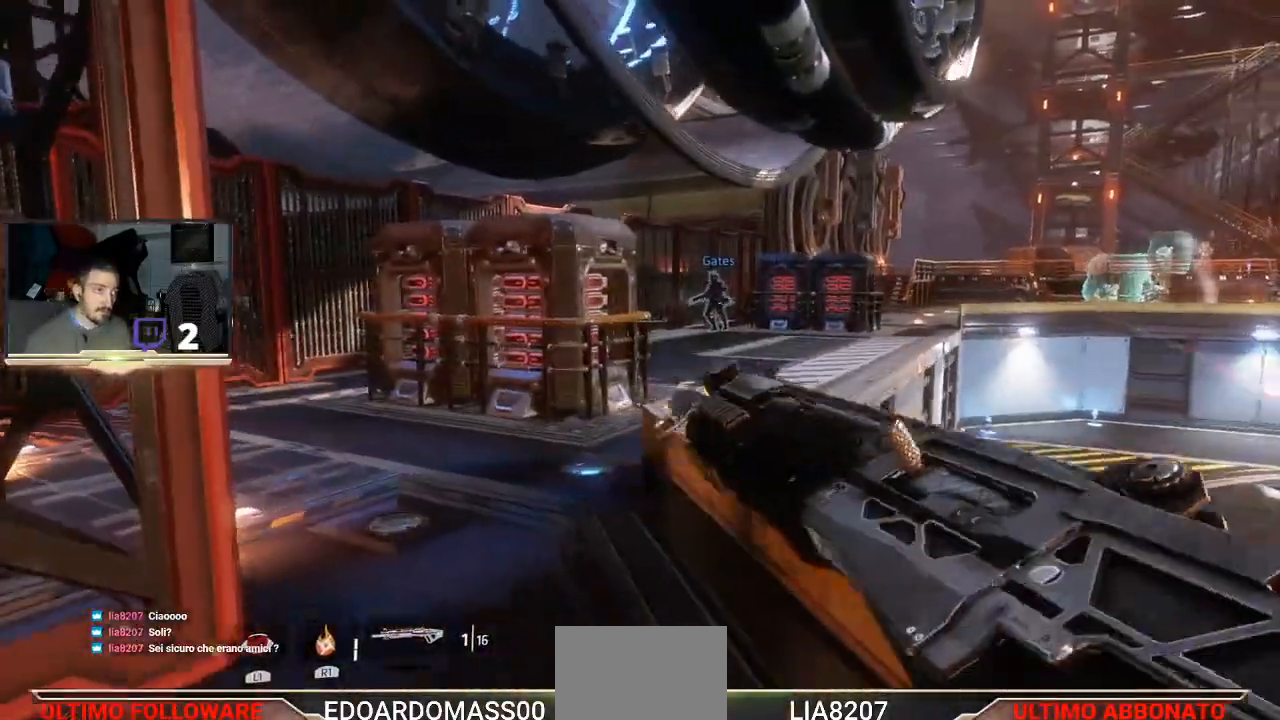
{"buttons": [], "left_stick": "up-left", "right_stick": "center", "events": []}
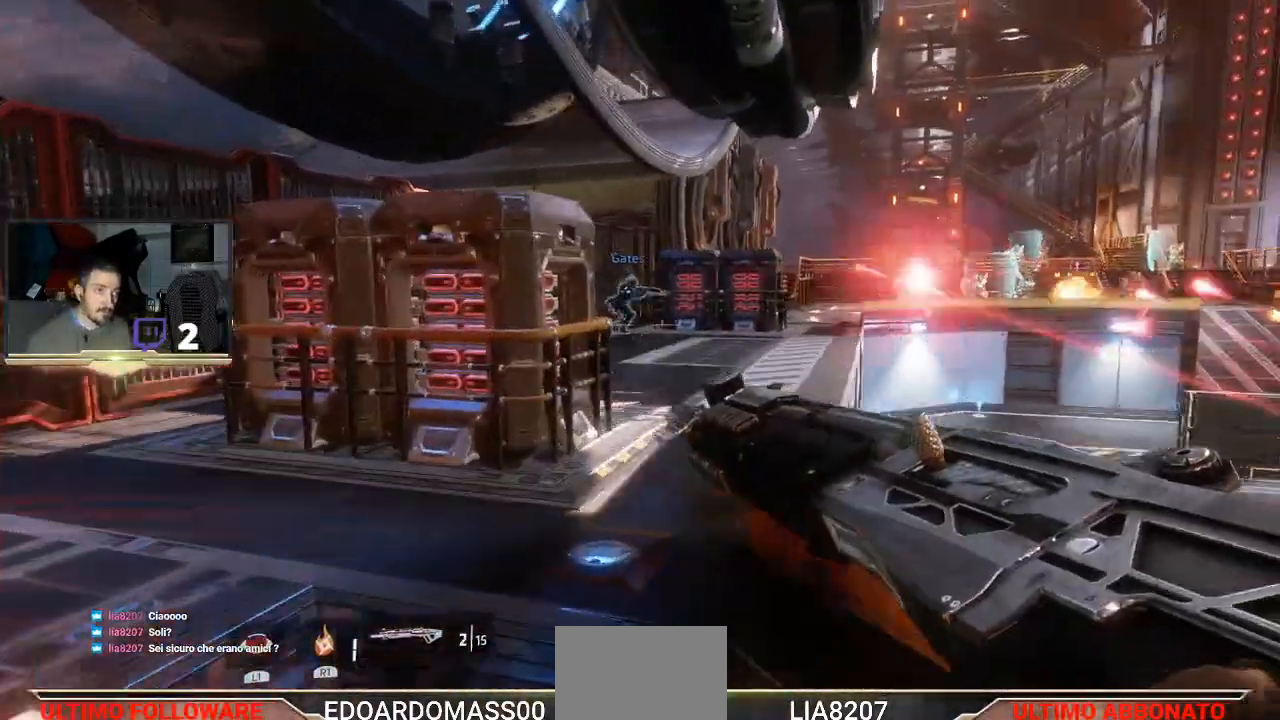
{"buttons": [], "left_stick": "up-left", "right_stick": "center", "events": []}
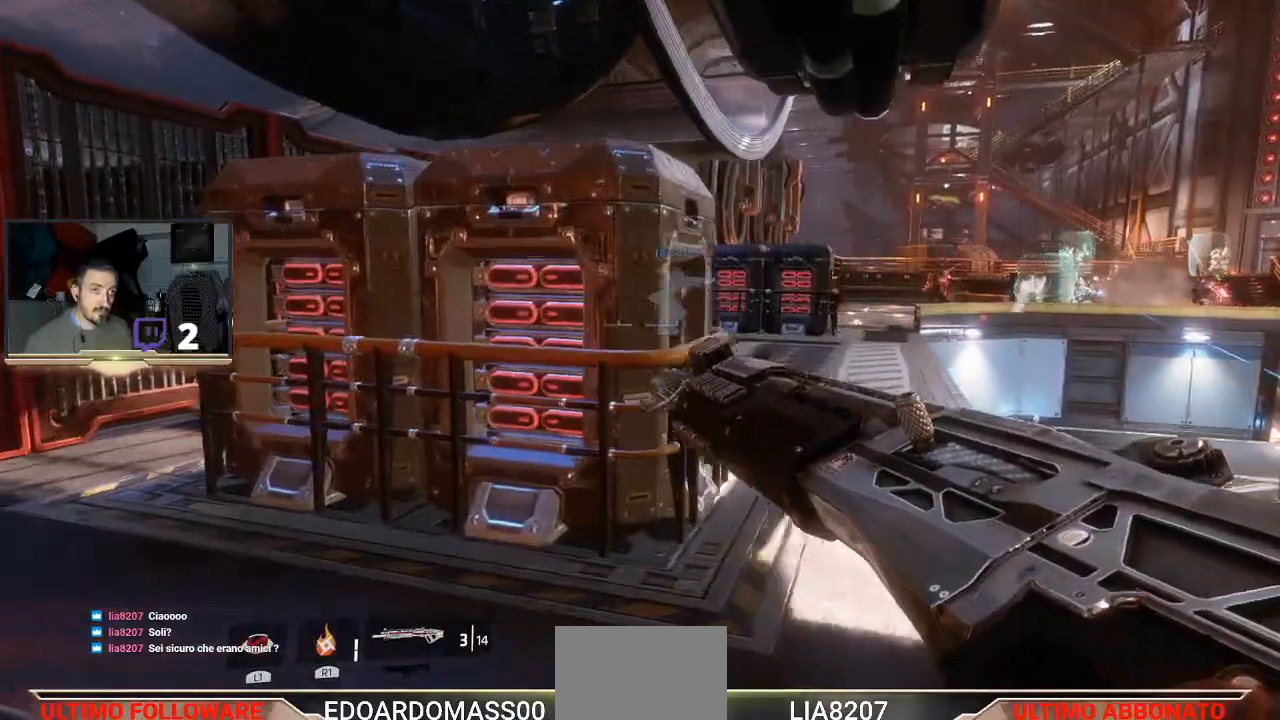
{"buttons": [], "left_stick": "up-left", "right_stick": "center", "events": []}
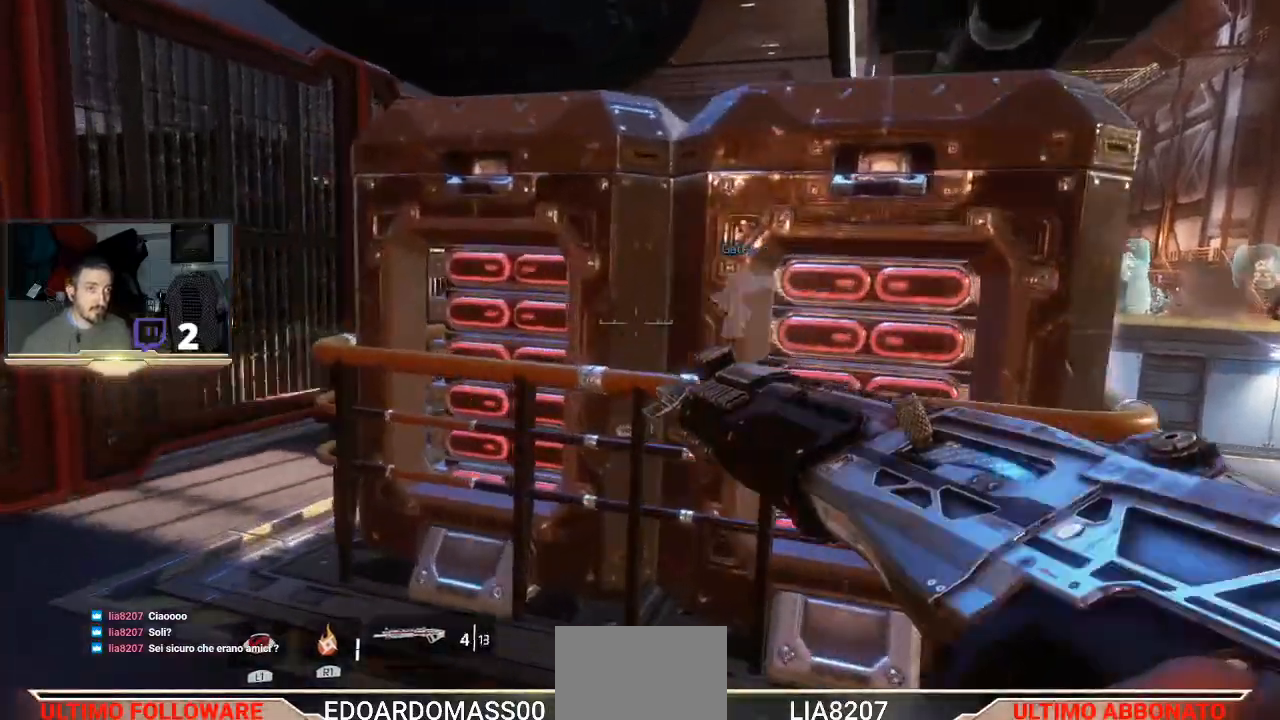
{"buttons": [], "left_stick": "up", "right_stick": "right", "events": [[300, "right_stick", "right"], [400, "left_stick", "up"]]}
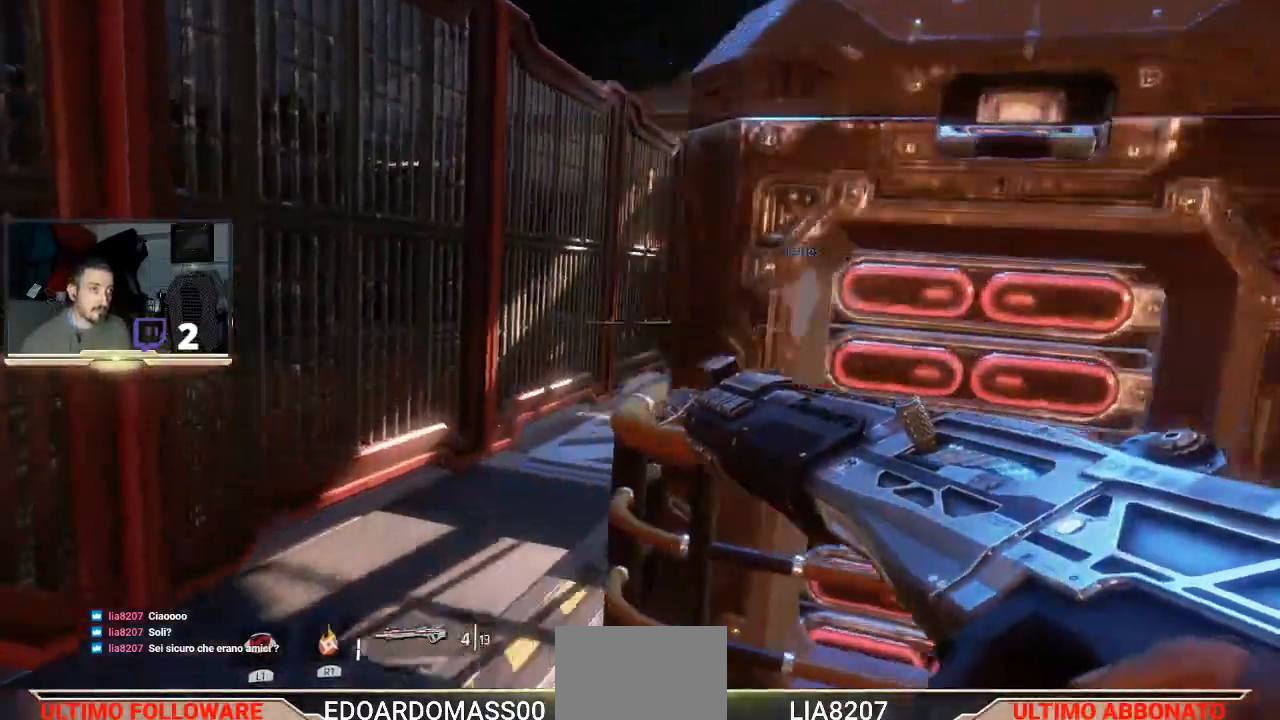
{"buttons": [], "left_stick": "up", "right_stick": "up-right", "events": [[133, "right_stick", "center"], [167, "left_stick", "center"], [400, "left_stick", "up"], [500, "right_stick", "up-right"]]}
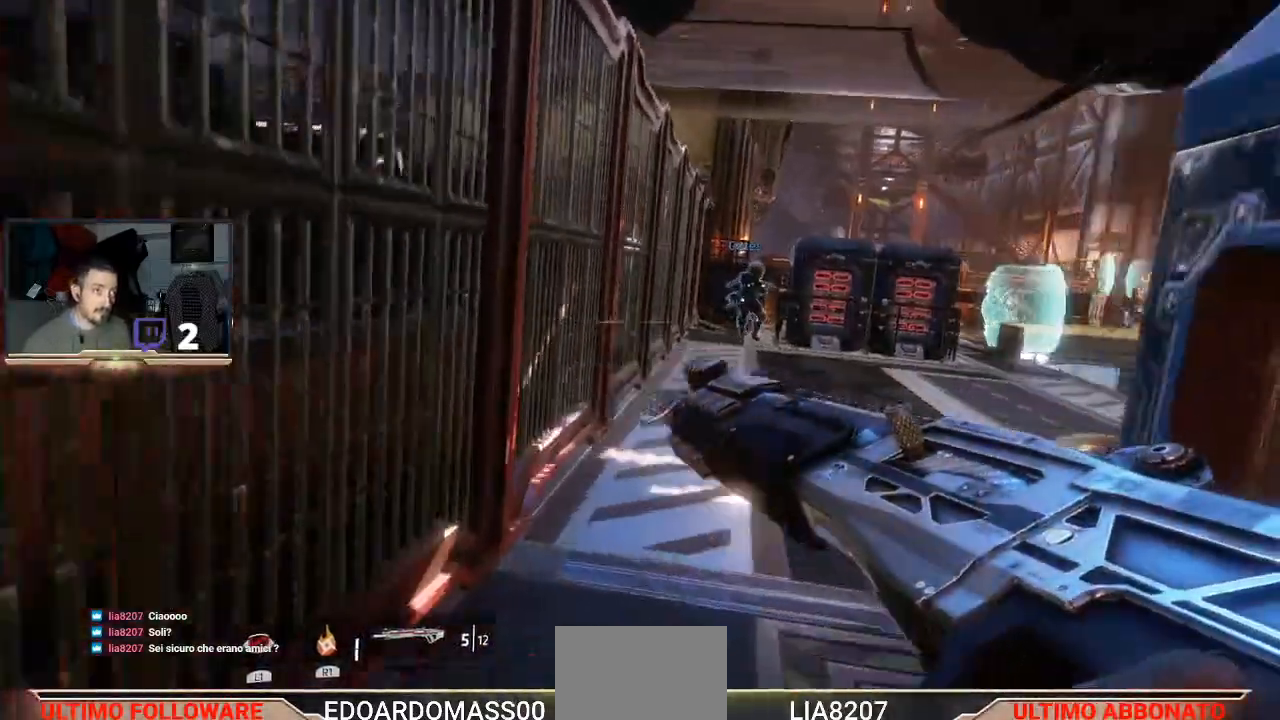
{"buttons": [], "left_stick": "center", "right_stick": "center", "events": [[133, "right_stick", "center"], [300, "left_stick", "center"]]}
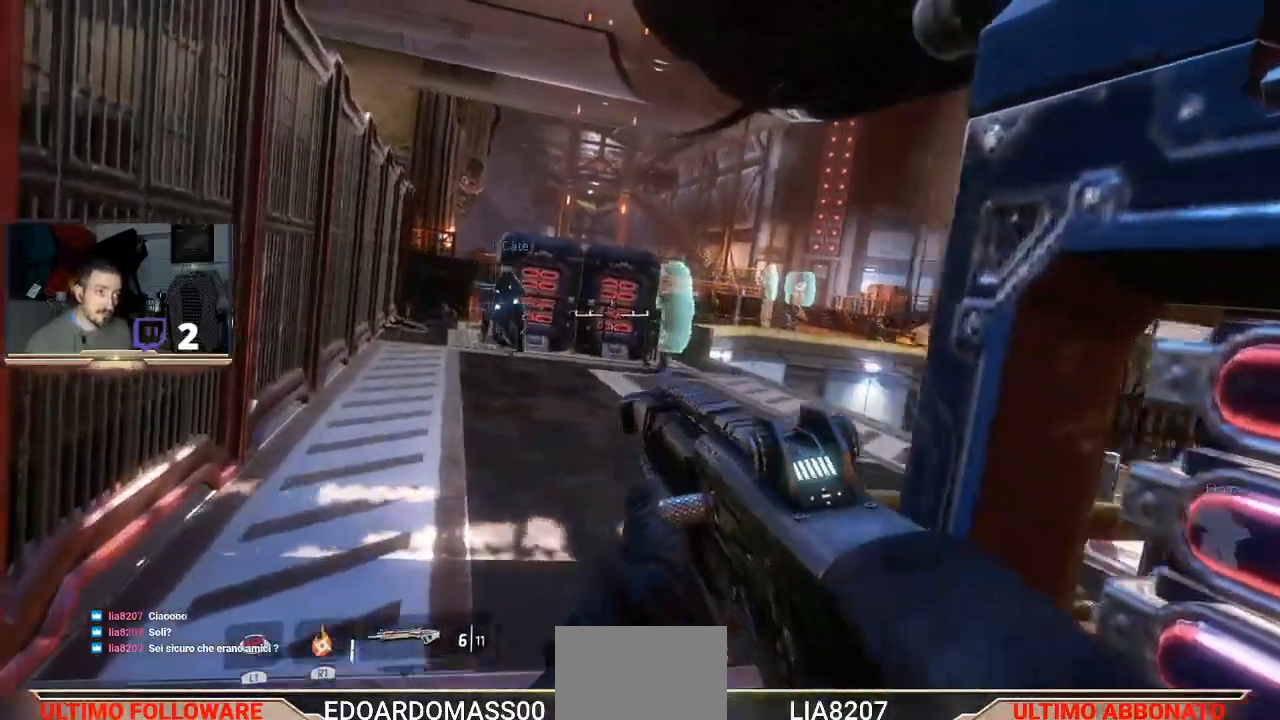
{"buttons": [], "left_stick": "center", "right_stick": "left", "events": [[300, "right_stick", "left"]]}
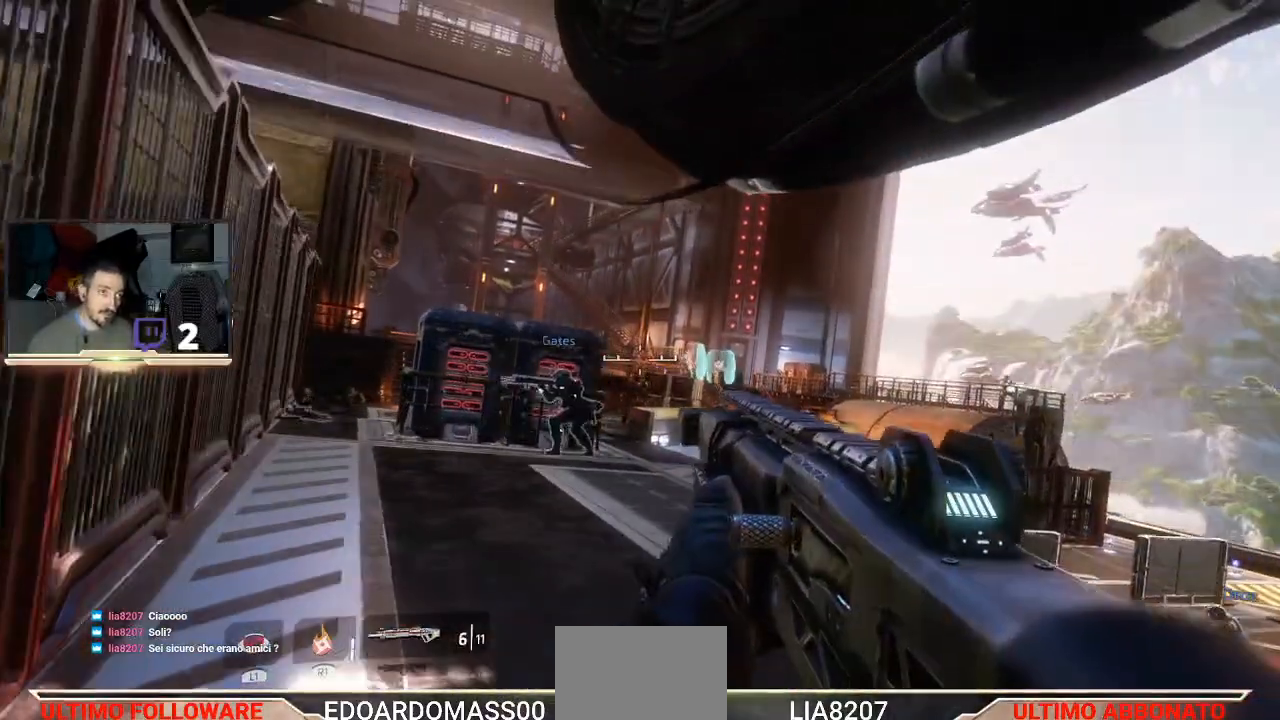
{"buttons": [], "left_stick": "center", "right_stick": "center", "events": [[133, "right_stick", "center"], [367, "right_stick", "up-right"], [500, "right_stick", "center"]]}
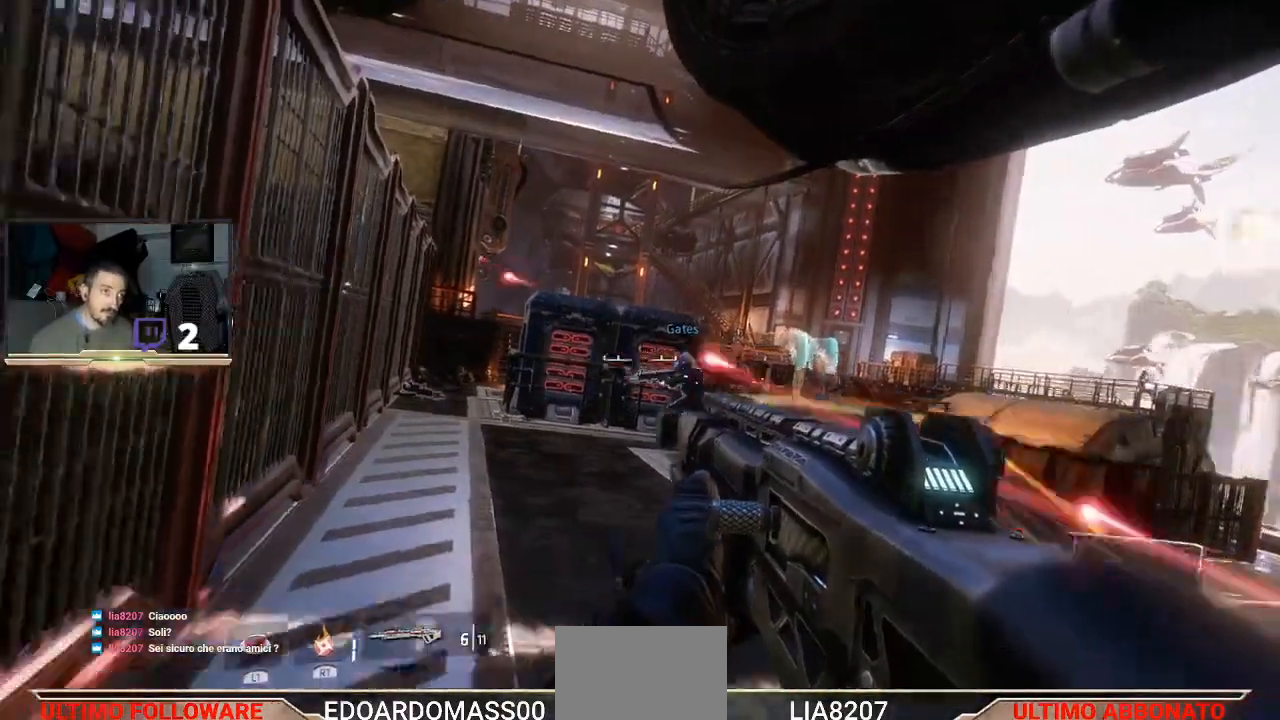
{"buttons": ["L2"], "left_stick": "center", "right_stick": "center", "events": [[133, "L2", "down"], [233, "L1", "down"], [400, "L1", "up"]]}
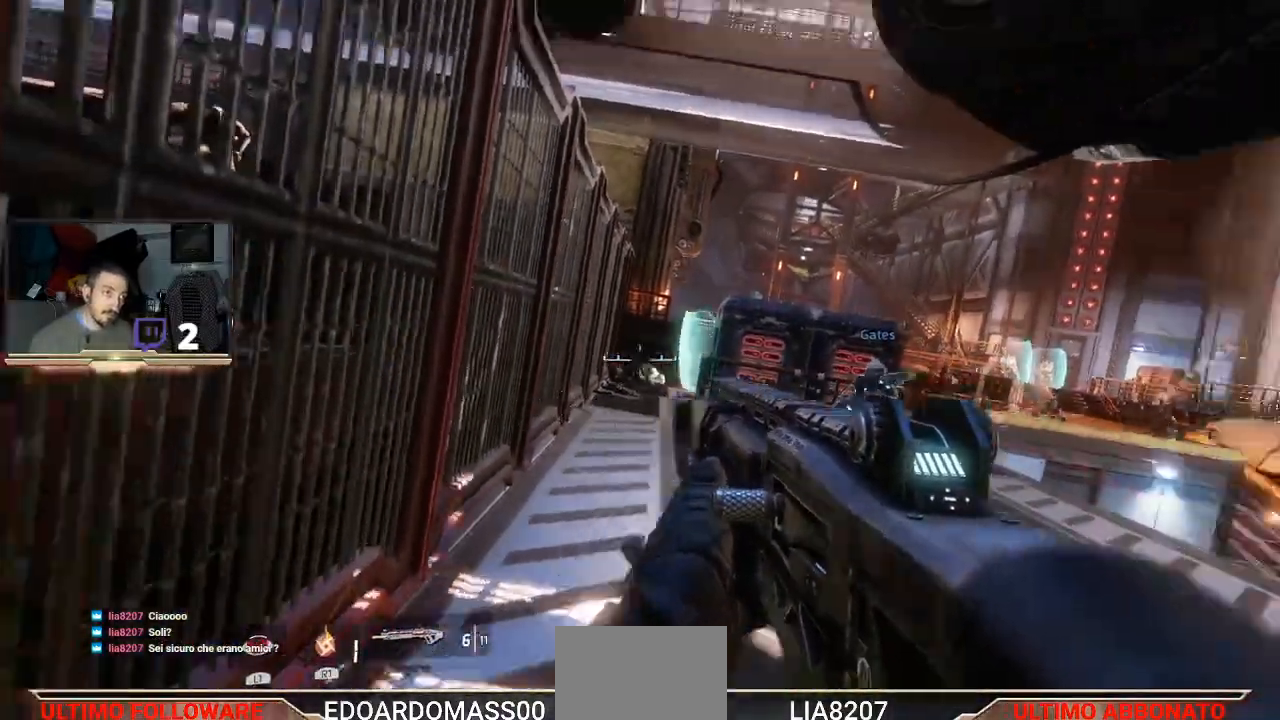
{"buttons": ["L2", "R2"], "left_stick": "center", "right_stick": "center", "events": [[33, "L1", "down"], [100, "L1", "up"], [133, "right_stick", "down"], [233, "L1", "down"], [267, "right_stick", "center"], [433, "L1", "up"], [467, "R2", "down"]]}
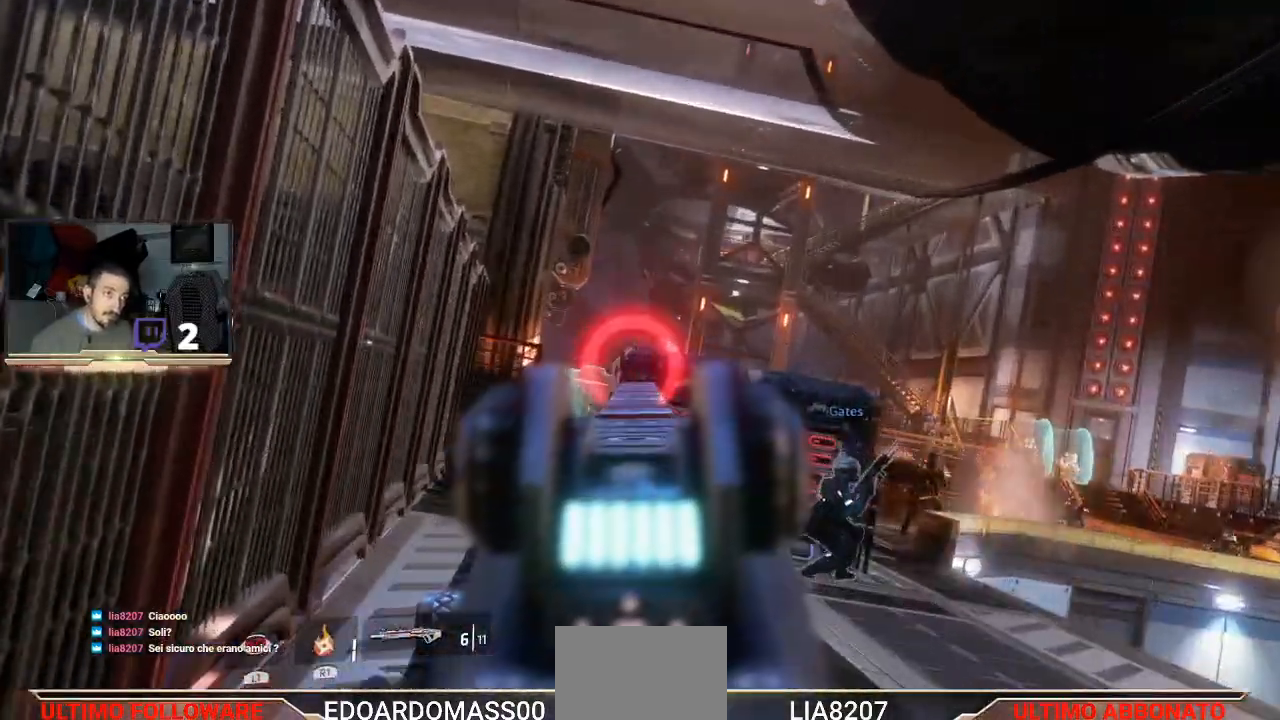
{"buttons": ["L2"], "left_stick": "center", "right_stick": "center", "events": [[133, "R2", "up"], [167, "L1", "down"], [500, "L1", "up"]]}